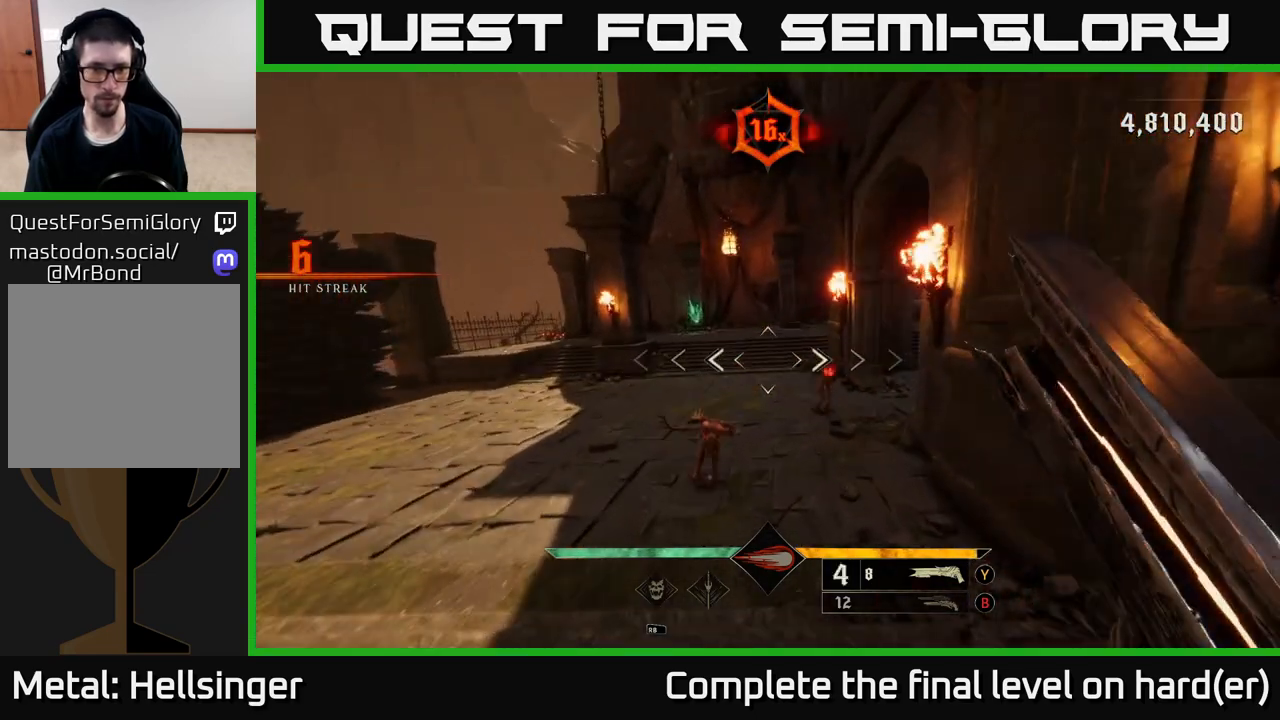
Gameplay with a controller (Xbox layout); each line is a JSON object with the inputs held at the frame after it. "events" lists button and stick changes between this image and that frame as [ms after this image, input, new state], when the widget could be followed in between.
{"buttons": ["R2"], "left_stick": "down-left", "right_stick": "down-left", "events": [[250, "left_stick", "down"], [250, "right_stick", "down"], [367, "left_stick", "down-left"], [433, "right_stick", "down-left"], [467, "R2", "down"]]}
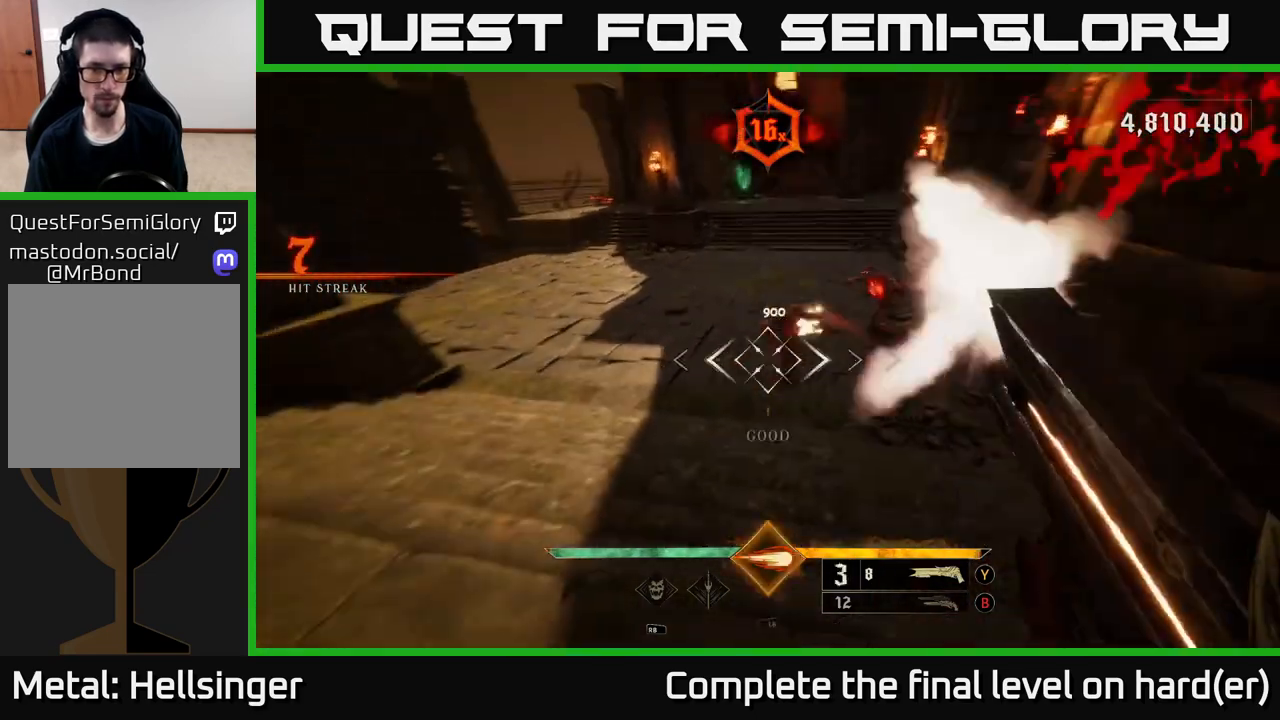
{"buttons": [], "left_stick": "left", "right_stick": "center", "events": [[33, "R2", "up"], [67, "right_stick", "up-right"], [100, "left_stick", "center"], [317, "left_stick", "left"], [350, "right_stick", "center"]]}
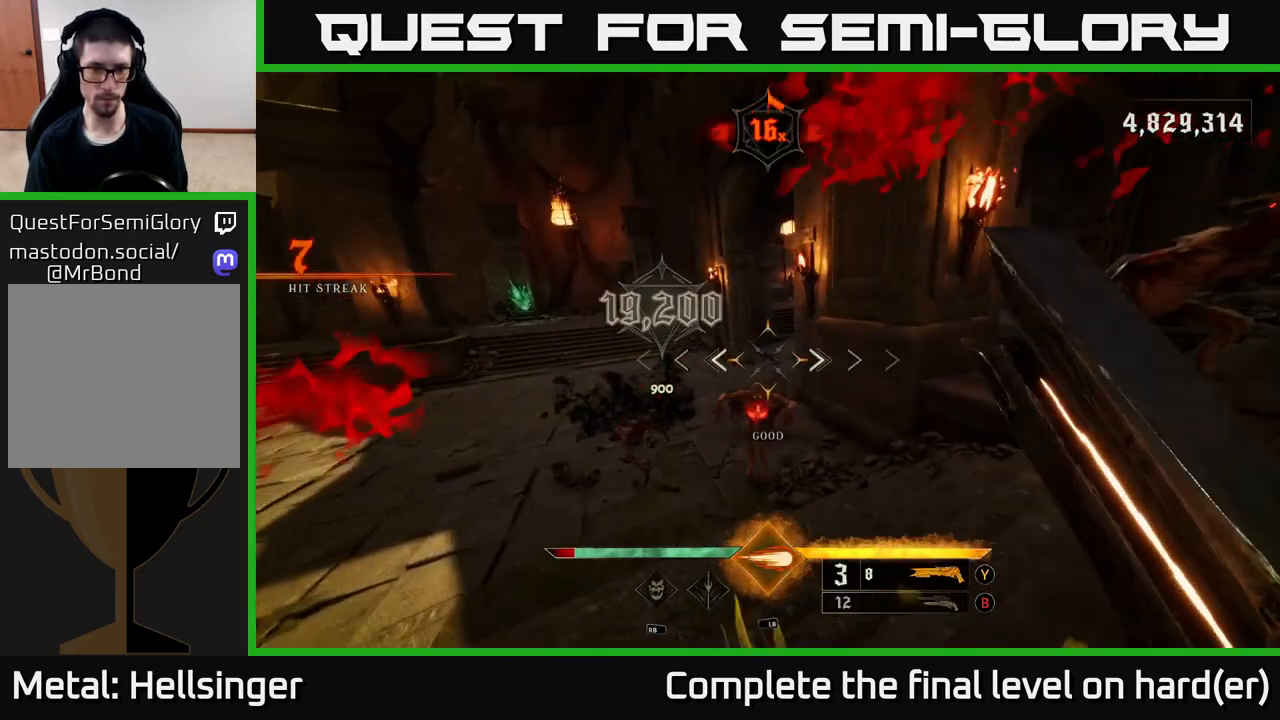
{"buttons": [], "left_stick": "down-left", "right_stick": "right", "events": [[167, "right_stick", "right"], [317, "left_stick", "down-left"], [317, "right_stick", "down"], [333, "L2", "down"], [367, "R2", "down"], [450, "R2", "up"], [483, "L2", "up"], [500, "right_stick", "right"]]}
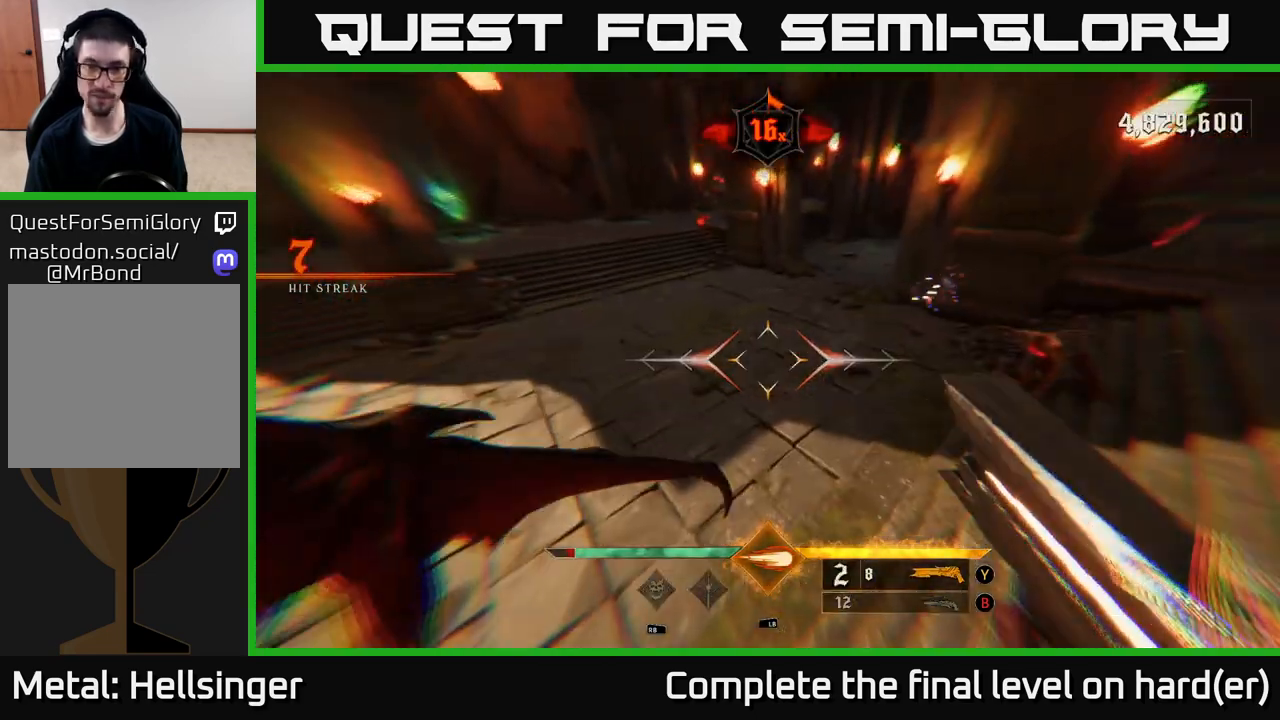
{"buttons": ["A", "X"], "left_stick": "down-left", "right_stick": "center", "events": [[33, "left_stick", "left"], [367, "A", "down"], [367, "left_stick", "down-left"], [383, "right_stick", "center"], [400, "X", "down"]]}
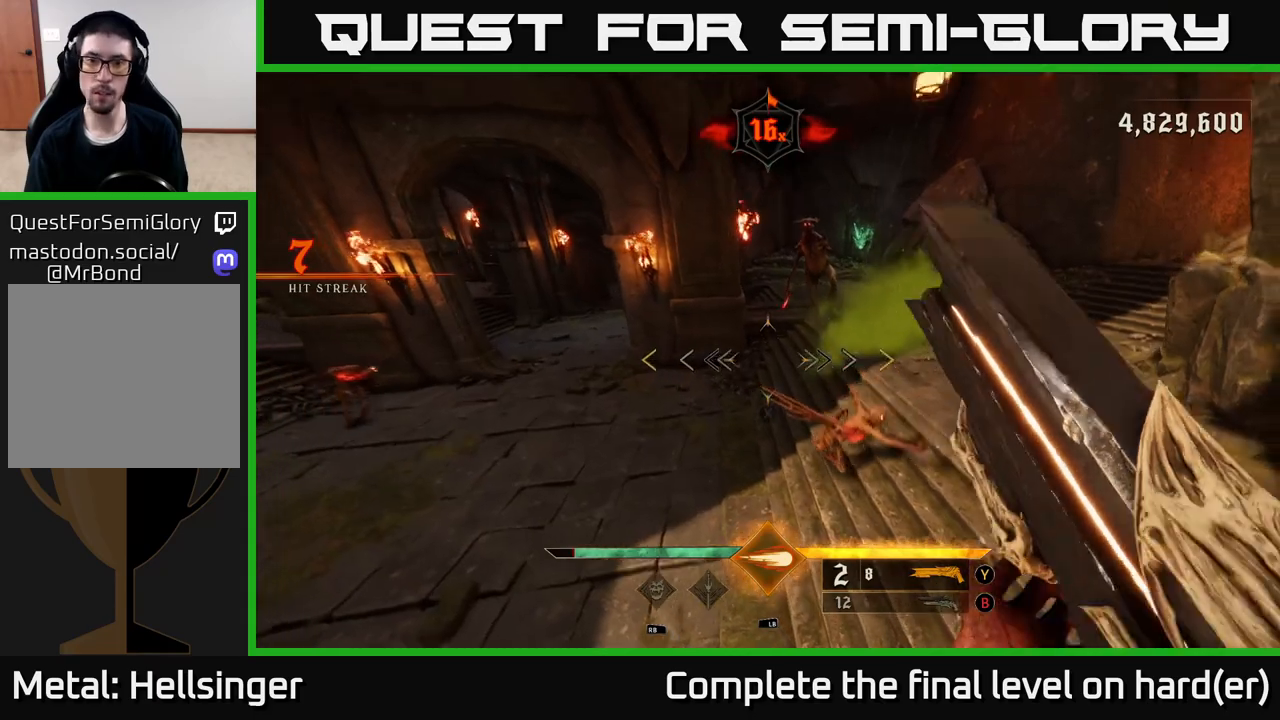
{"buttons": [], "left_stick": "left", "right_stick": "center", "events": [[17, "X", "up"], [50, "A", "up"], [267, "A", "down"], [367, "left_stick", "left"], [400, "A", "up"]]}
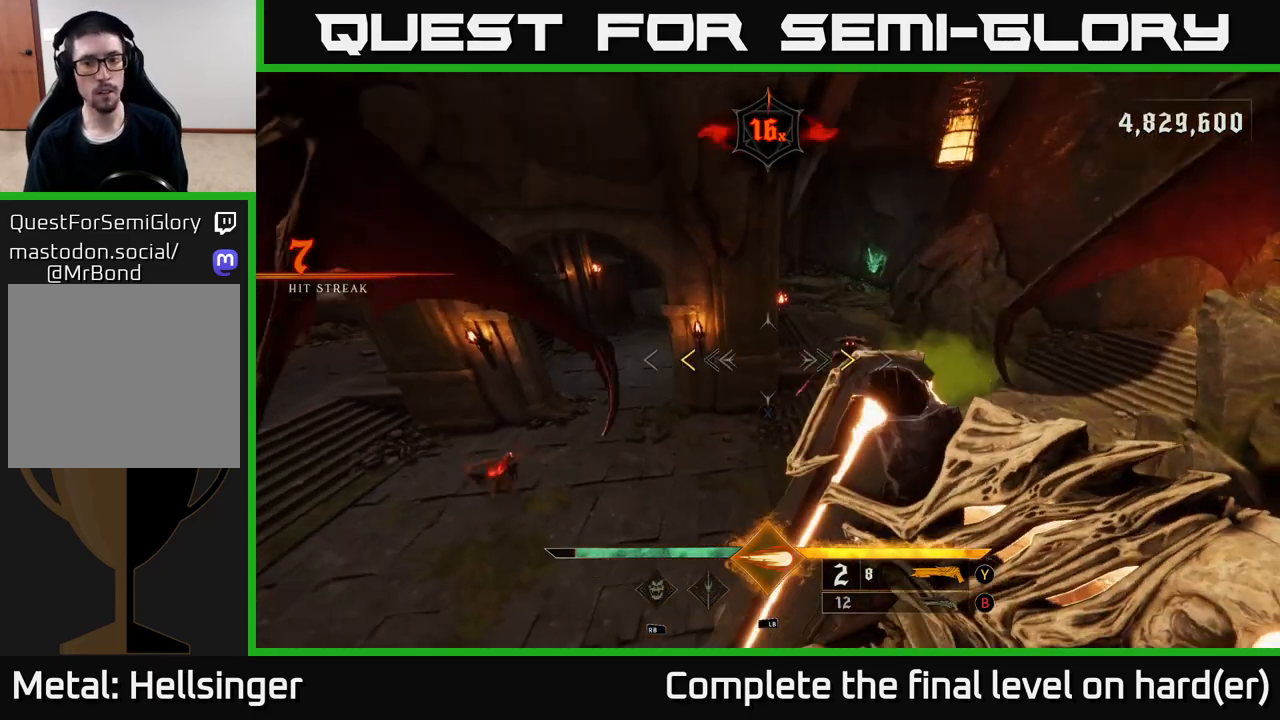
{"buttons": [], "left_stick": "left", "right_stick": "right", "events": [[317, "X", "down"], [383, "X", "up"], [500, "right_stick", "right"]]}
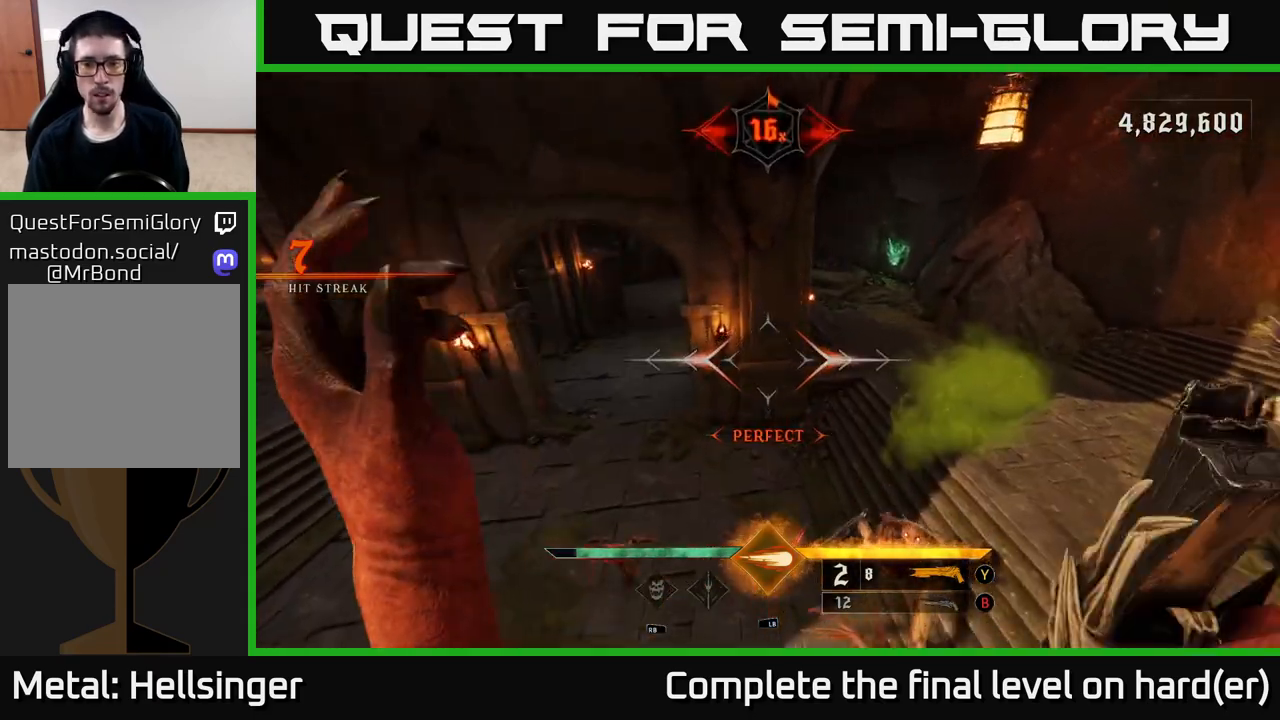
{"buttons": [], "left_stick": "down", "right_stick": "center", "events": [[33, "left_stick", "down-left"], [283, "L2", "down"], [383, "right_stick", "center"], [417, "L2", "up"], [467, "left_stick", "down"]]}
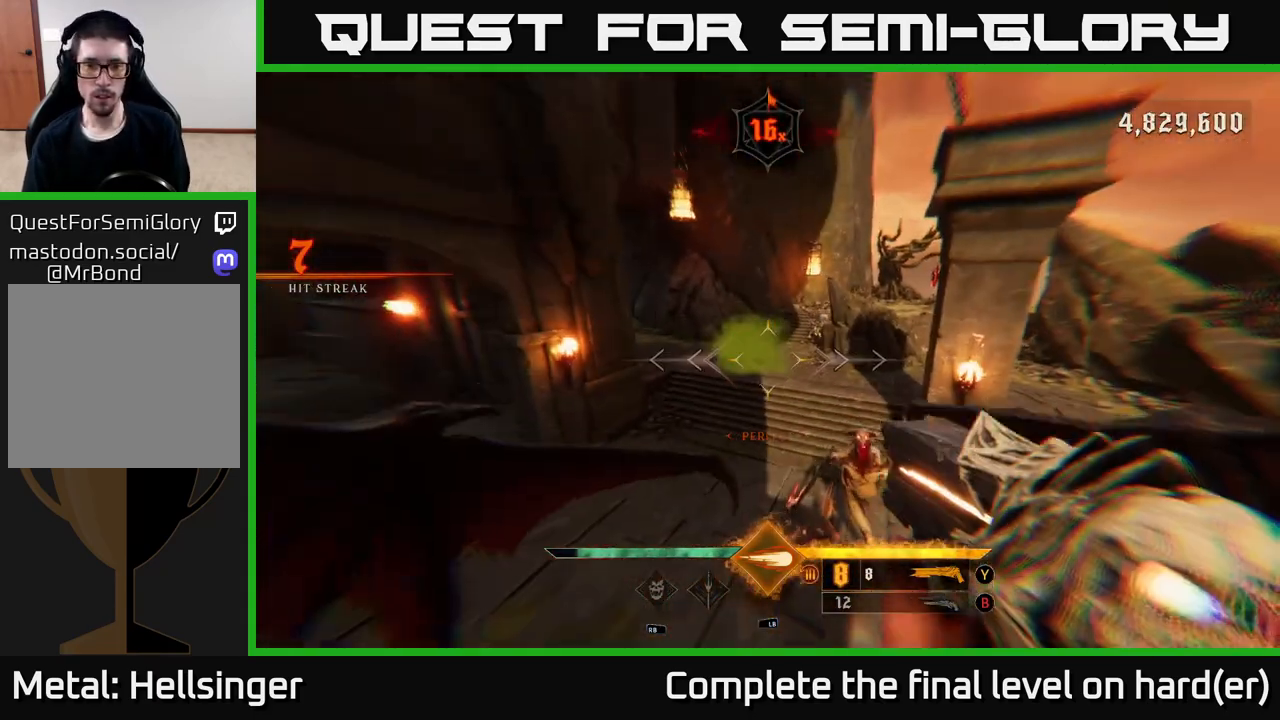
{"buttons": [], "left_stick": "down-left", "right_stick": "up", "events": [[117, "right_stick", "up-right"], [233, "left_stick", "down-left"], [250, "right_stick", "center"], [383, "right_stick", "up"]]}
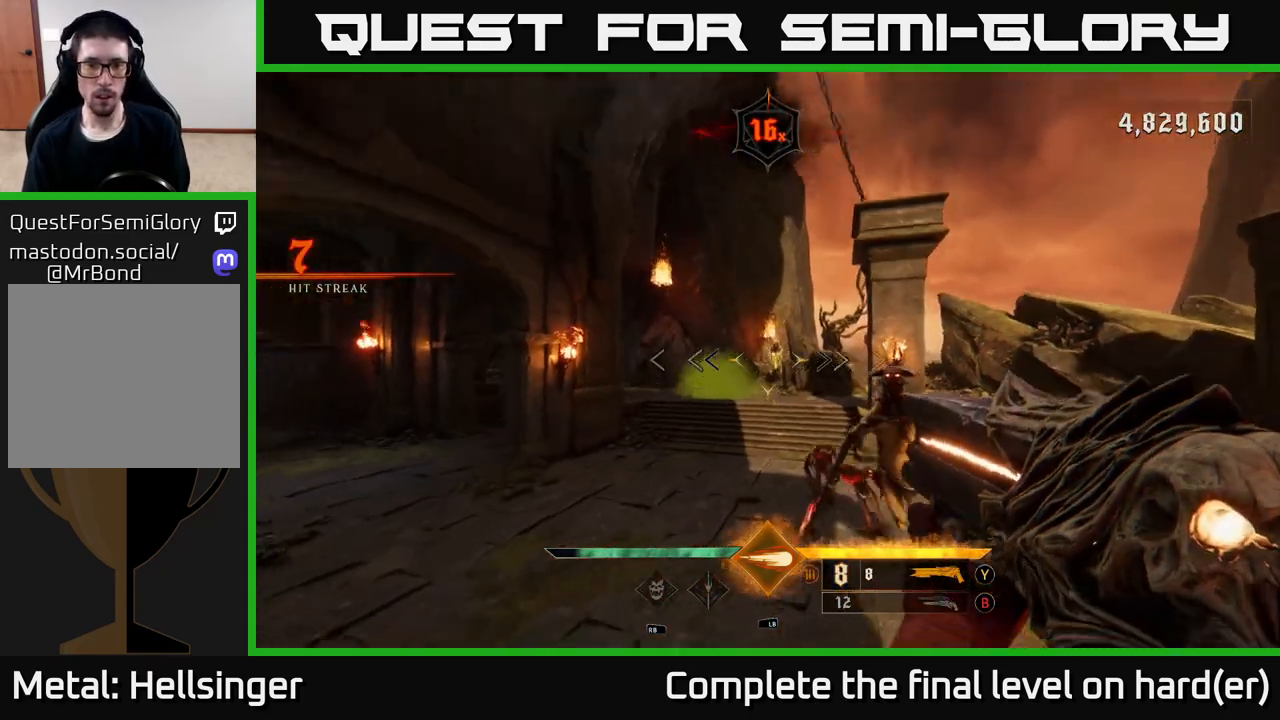
{"buttons": [], "left_stick": "down-left", "right_stick": "center", "events": [[83, "right_stick", "center"], [183, "right_stick", "right"], [200, "L1", "down"], [217, "L2", "down"], [267, "right_stick", "center"], [283, "L2", "up"], [300, "L1", "up"]]}
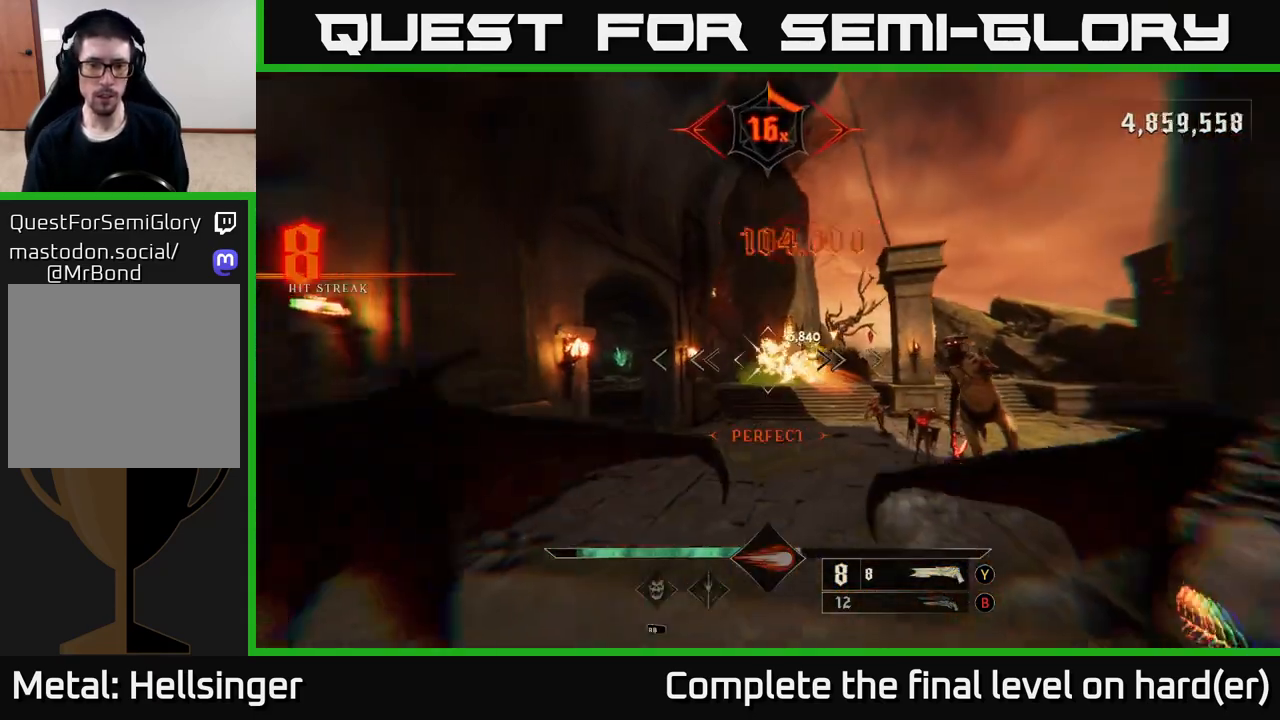
{"buttons": [], "left_stick": "center", "right_stick": "center", "events": [[67, "right_stick", "right"], [117, "left_stick", "left"], [217, "left_stick", "down-left"], [333, "right_stick", "center"], [367, "left_stick", "center"]]}
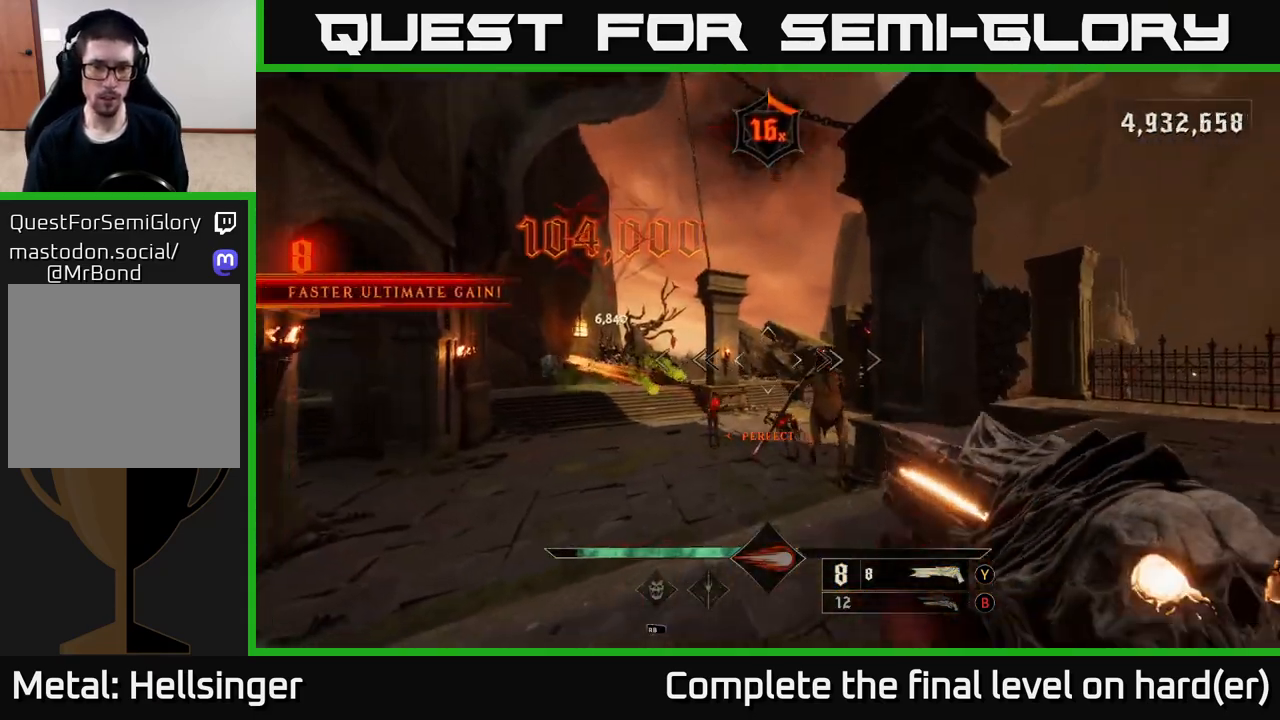
{"buttons": [], "left_stick": "down-left", "right_stick": "up-right", "events": [[17, "right_stick", "down-right"], [33, "left_stick", "down"], [150, "R2", "down"], [233, "right_stick", "center"], [250, "left_stick", "center"], [267, "R2", "up"], [483, "left_stick", "down-left"], [500, "right_stick", "up-right"]]}
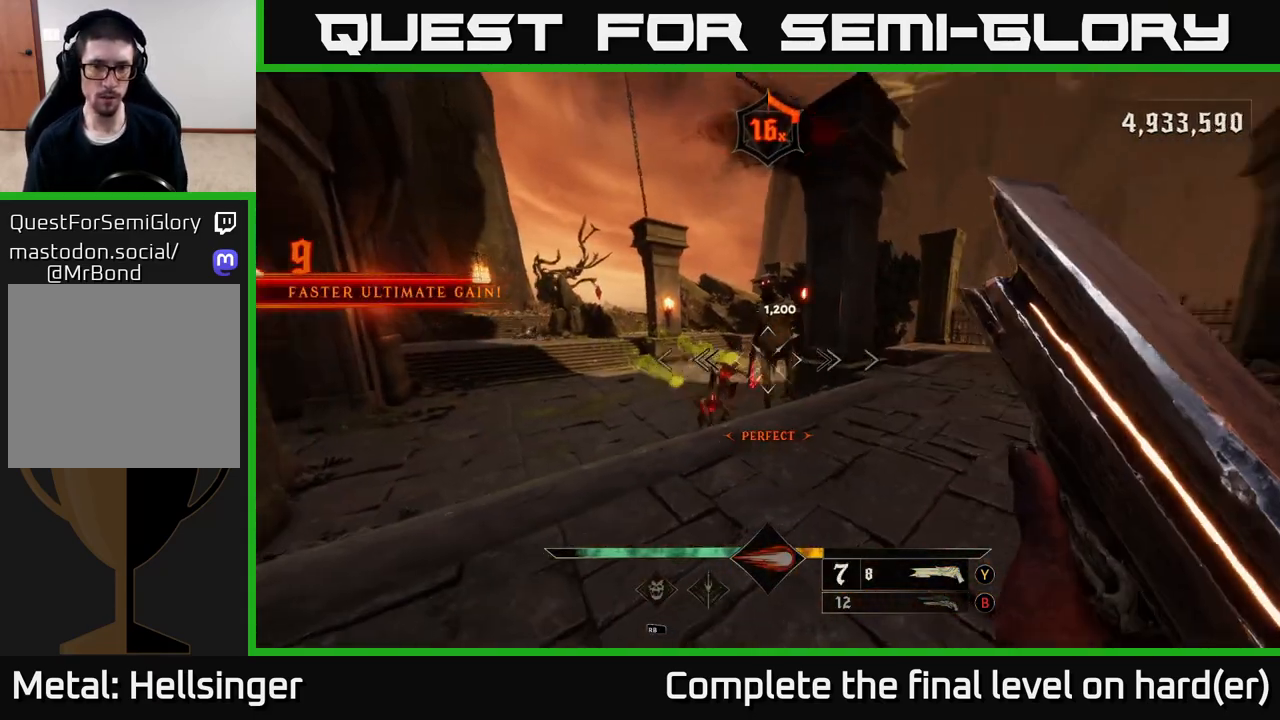
{"buttons": [], "left_stick": "center", "right_stick": "down", "events": [[67, "right_stick", "center"], [317, "left_stick", "center"], [433, "right_stick", "down"]]}
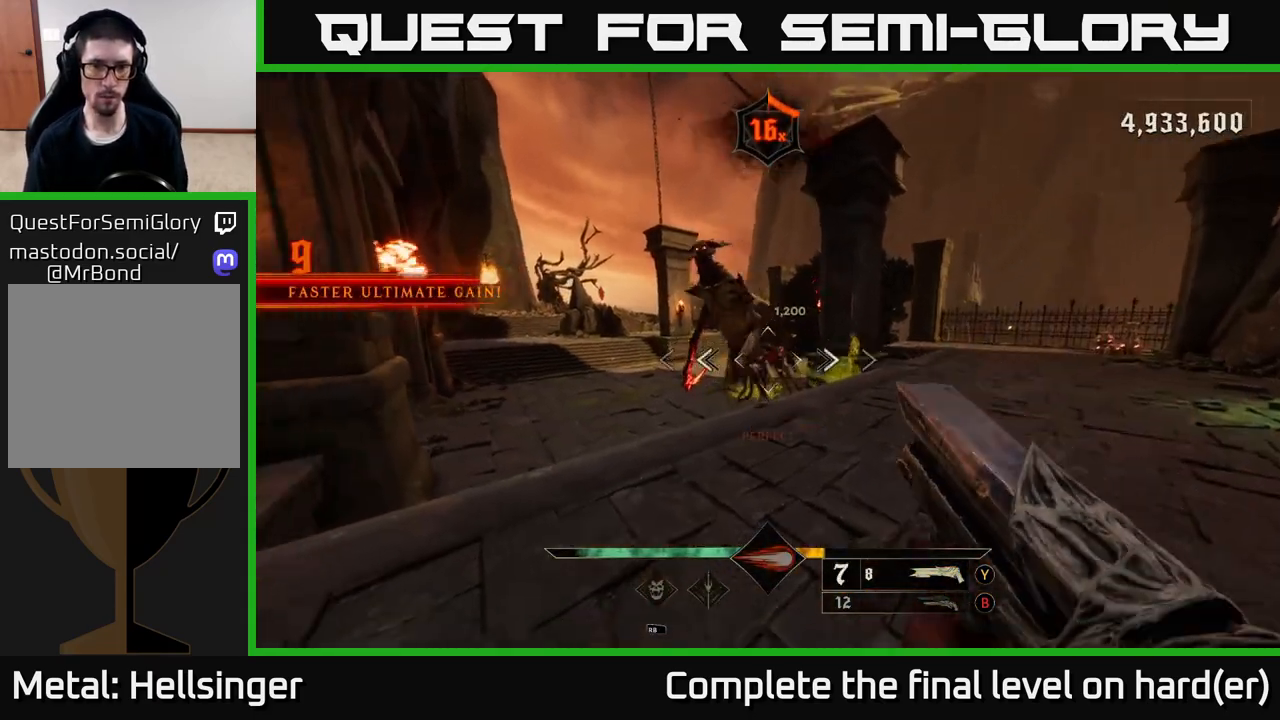
{"buttons": [], "left_stick": "up", "right_stick": "center", "events": [[67, "right_stick", "center"], [83, "R2", "down"], [83, "left_stick", "down"], [150, "R2", "up"], [217, "left_stick", "down-left"], [333, "right_stick", "right"], [433, "right_stick", "center"], [450, "left_stick", "center"], [500, "left_stick", "up"]]}
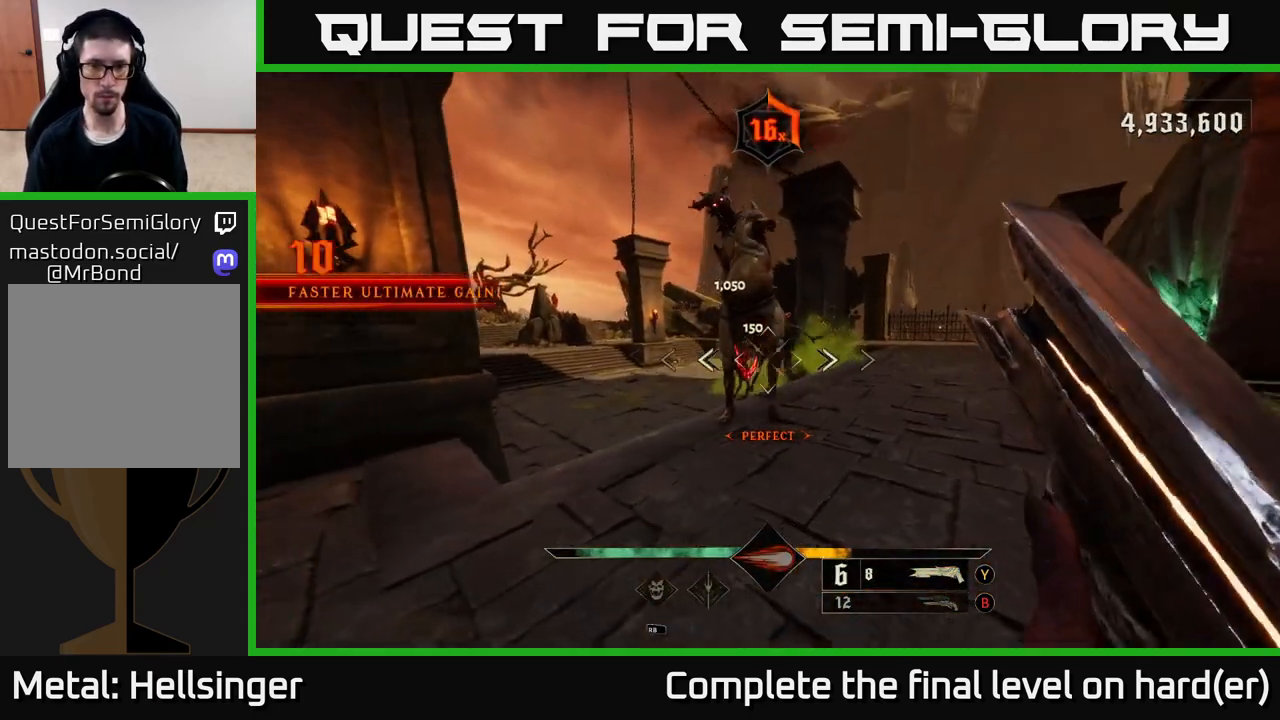
{"buttons": [], "left_stick": "down", "right_stick": "center", "events": [[183, "left_stick", "down"]]}
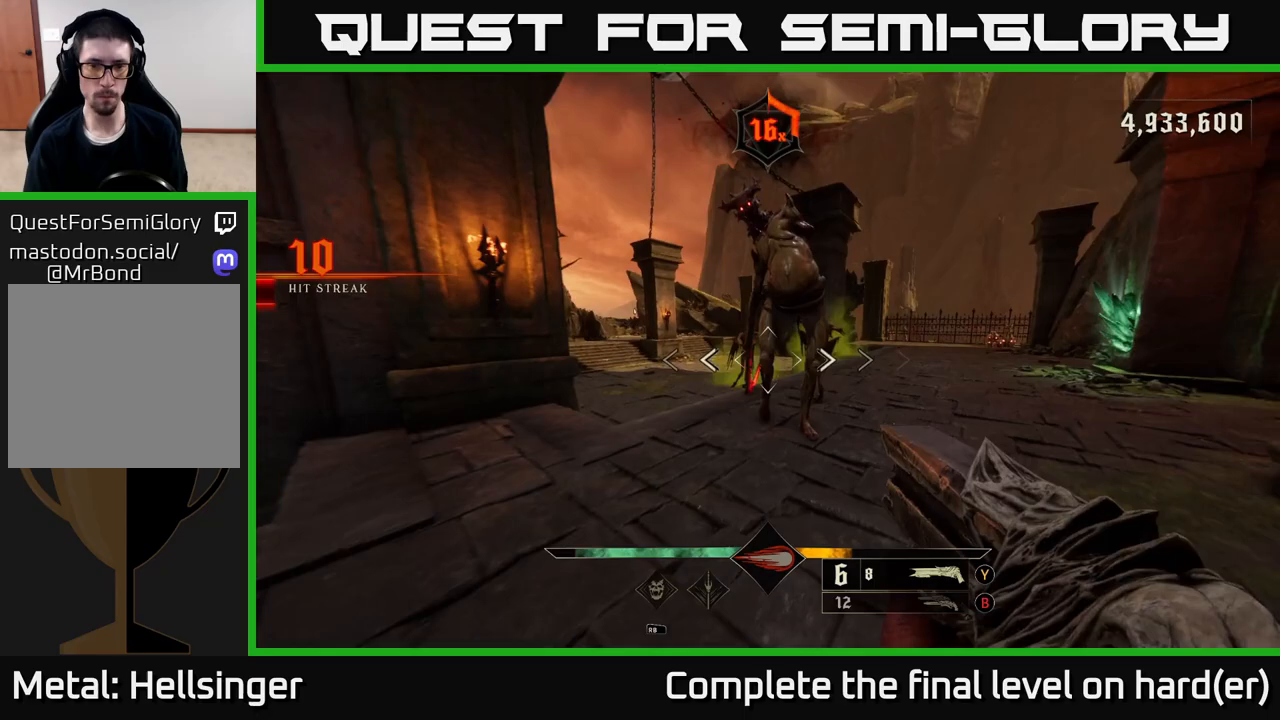
{"buttons": [], "left_stick": "down-left", "right_stick": "center", "events": [[33, "right_stick", "up"], [83, "R2", "down"], [167, "R2", "up"], [167, "right_stick", "center"], [183, "left_stick", "down-left"], [217, "L2", "down"], [300, "right_stick", "right"], [350, "L2", "up"], [467, "right_stick", "center"]]}
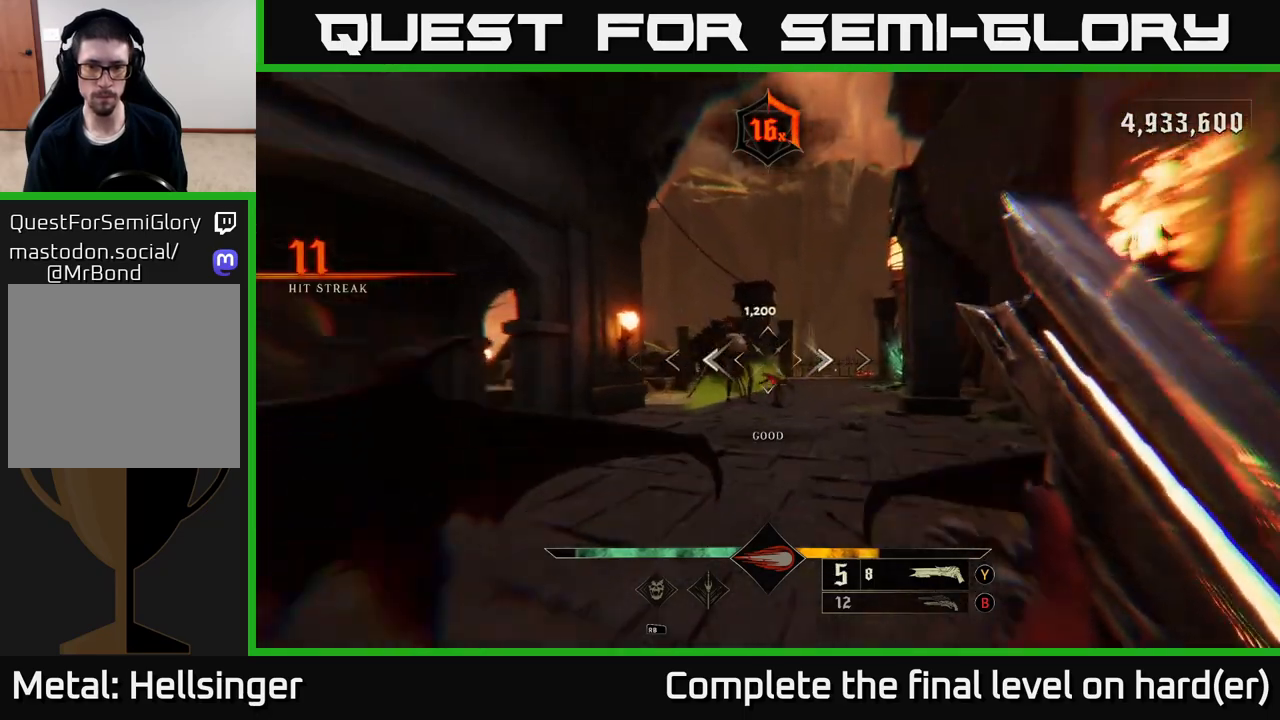
{"buttons": ["R2"], "left_stick": "down", "right_stick": "up-right", "events": [[83, "left_stick", "center"], [217, "left_stick", "up"], [467, "right_stick", "up-right"], [483, "R2", "down"], [500, "left_stick", "down"]]}
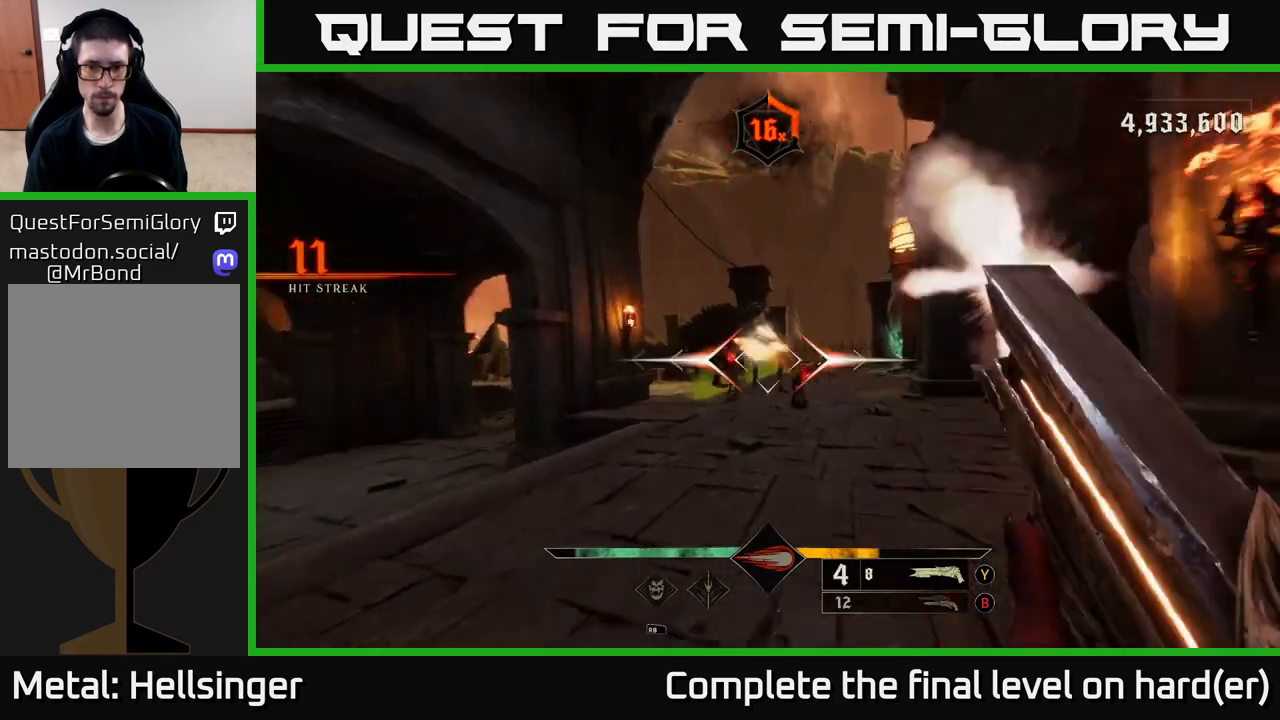
{"buttons": ["B"], "left_stick": "down-left", "right_stick": "center", "events": [[50, "R2", "up"], [50, "right_stick", "center"], [183, "left_stick", "center"], [450, "B", "down"], [467, "left_stick", "down-left"]]}
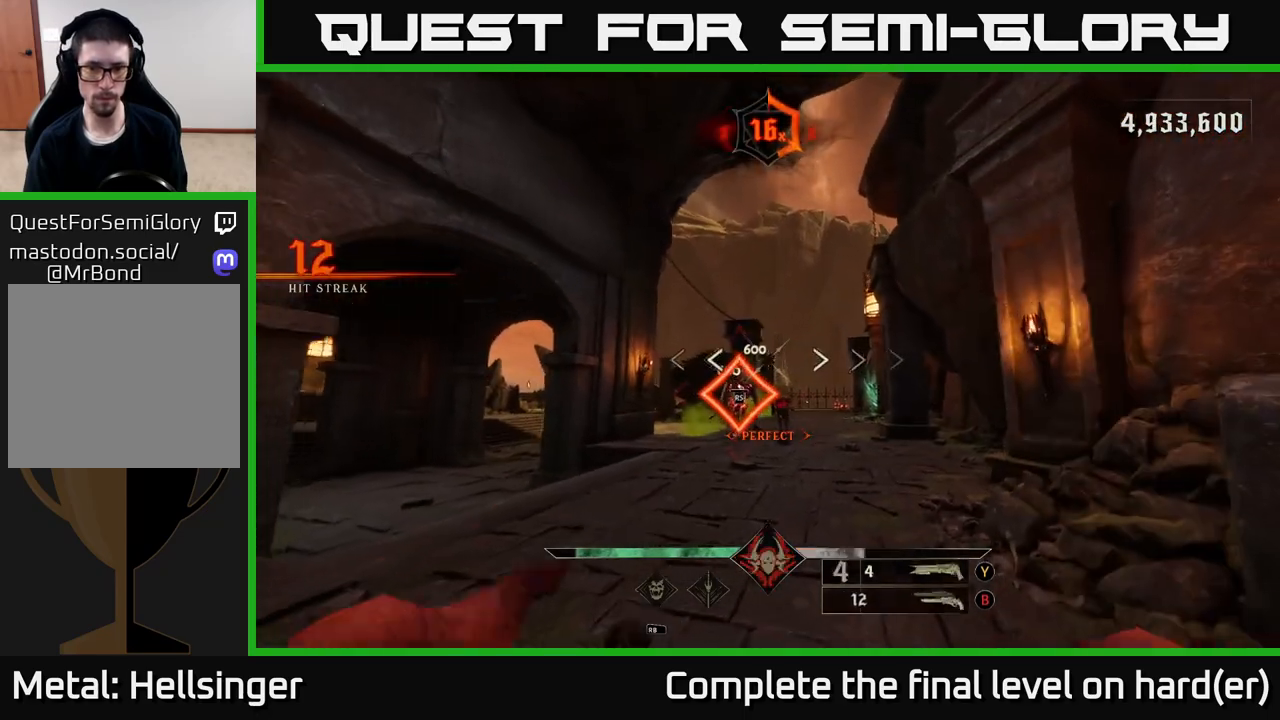
{"buttons": [], "left_stick": "center", "right_stick": "center", "events": [[50, "B", "up"], [150, "left_stick", "center"], [183, "right_stick", "down"], [350, "right_stick", "center"]]}
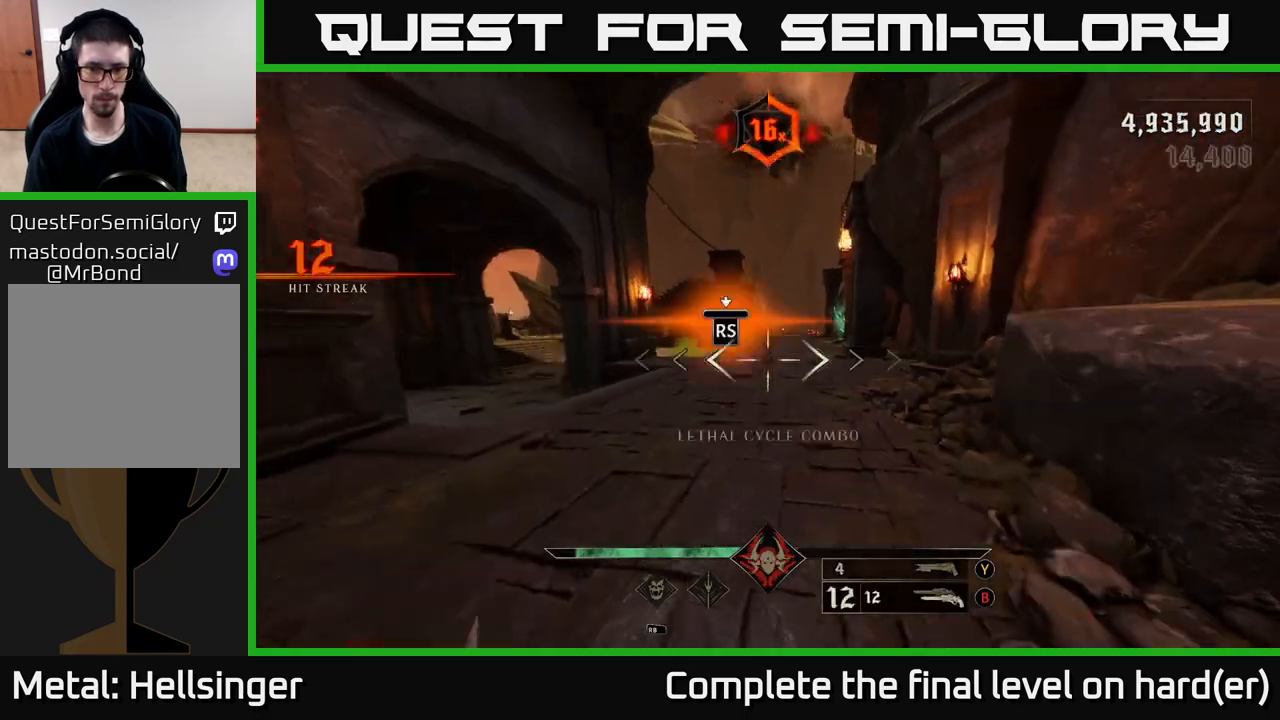
{"buttons": [], "left_stick": "down", "right_stick": "center", "events": [[150, "left_stick", "up-left"], [300, "left_stick", "center"], [483, "left_stick", "down"]]}
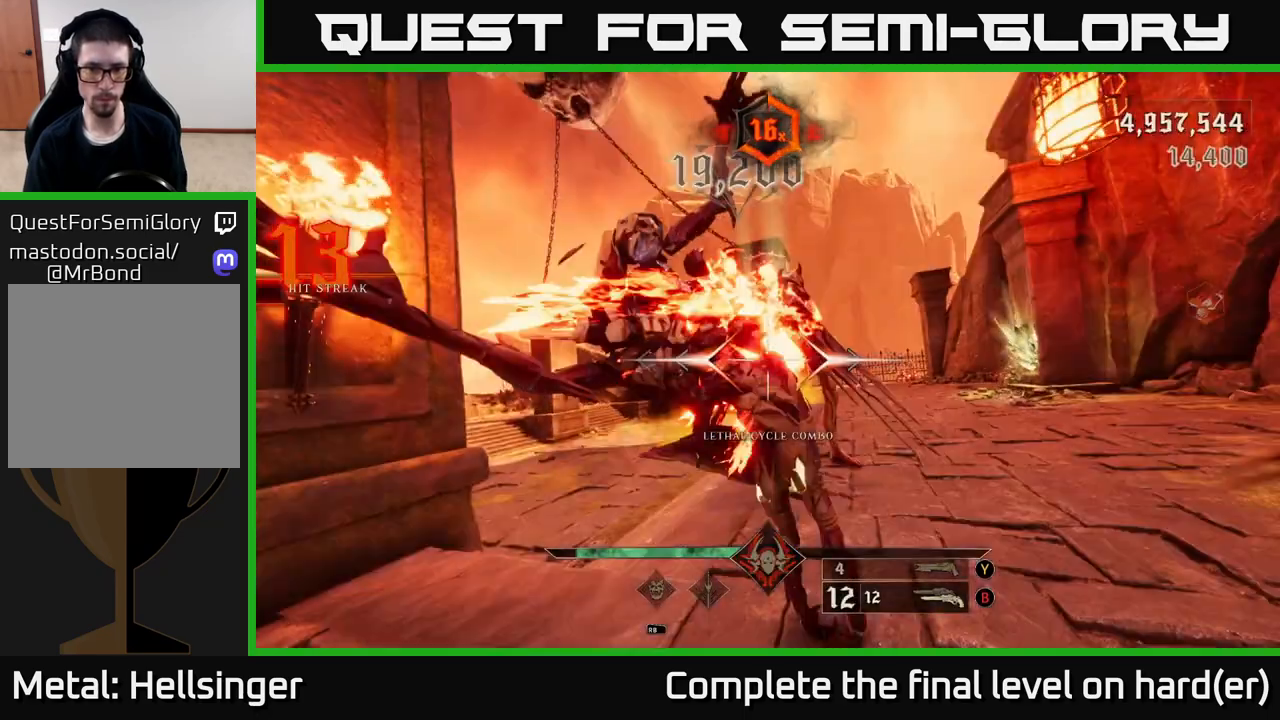
{"buttons": [], "left_stick": "down", "right_stick": "center", "events": [[50, "right_stick", "down-right"], [150, "right_stick", "center"], [317, "right_stick", "up"], [367, "R2", "down"], [433, "right_stick", "center"], [450, "R2", "up"]]}
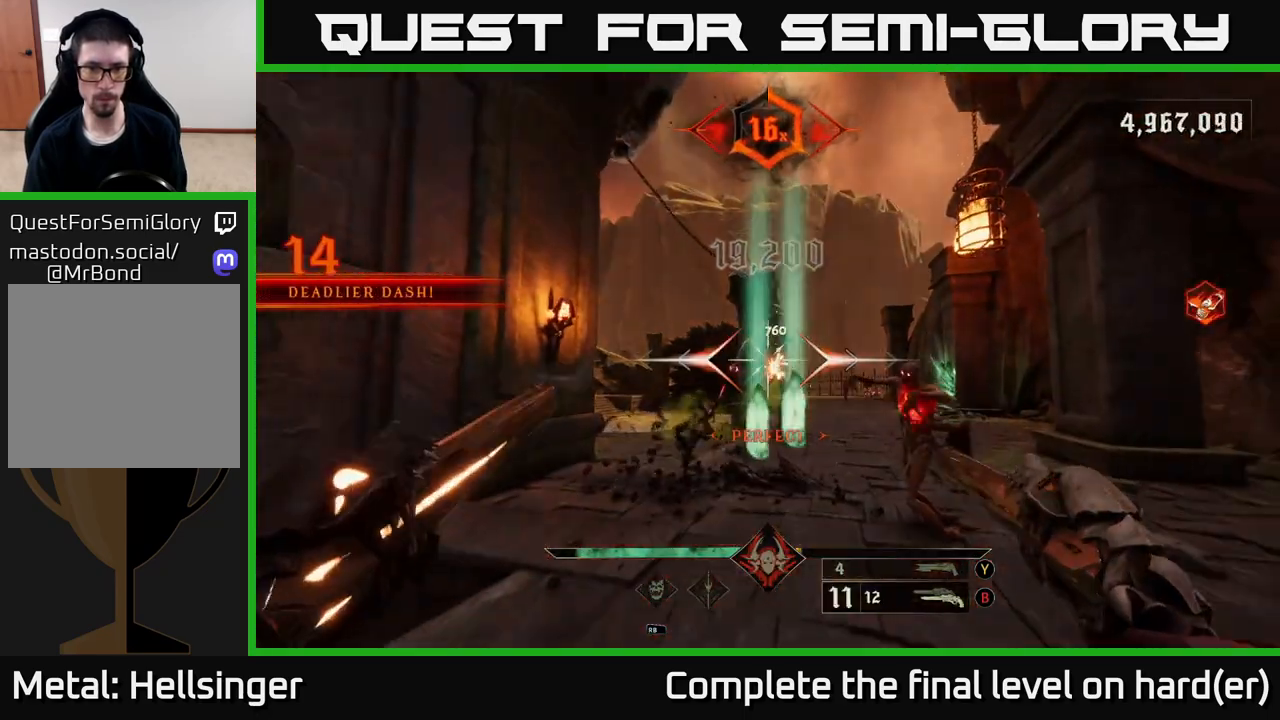
{"buttons": [], "left_stick": "down", "right_stick": "center", "events": [[250, "right_stick", "up"], [317, "R2", "down"], [317, "right_stick", "center"], [383, "R2", "up"]]}
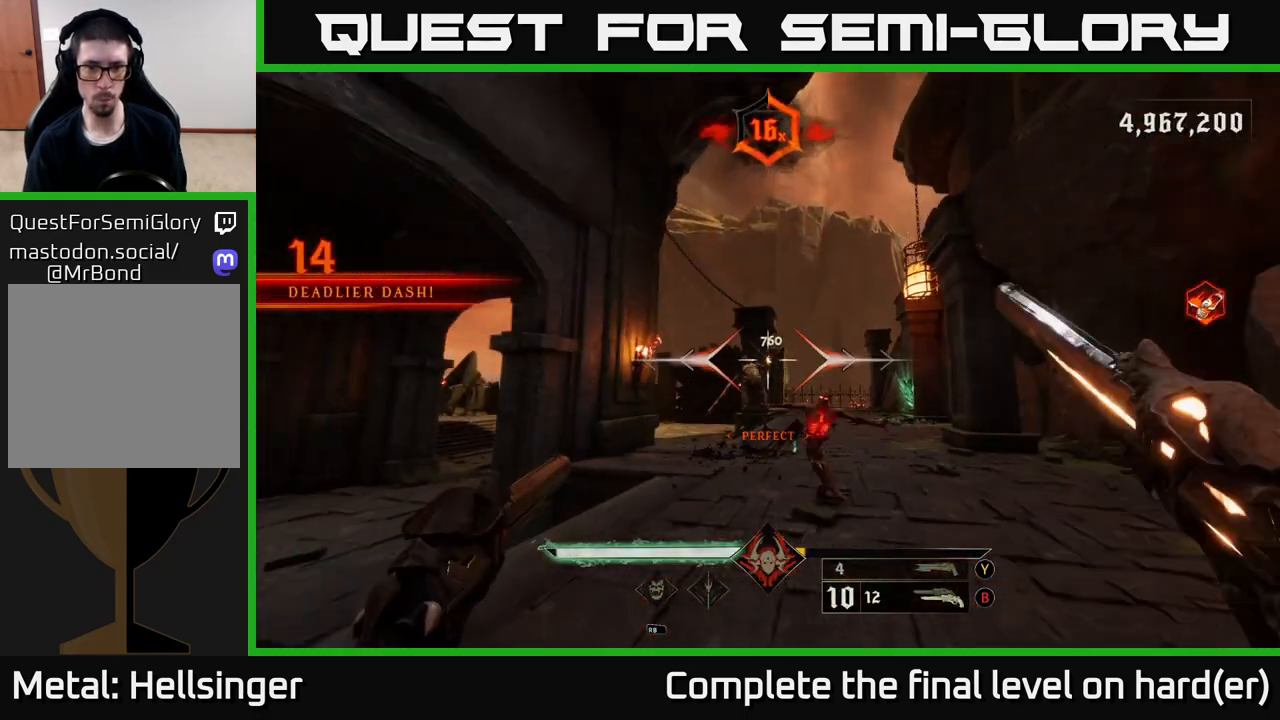
{"buttons": [], "left_stick": "down", "right_stick": "center", "events": [[133, "right_stick", "down"], [300, "right_stick", "center"], [317, "R2", "down"], [367, "R2", "up"]]}
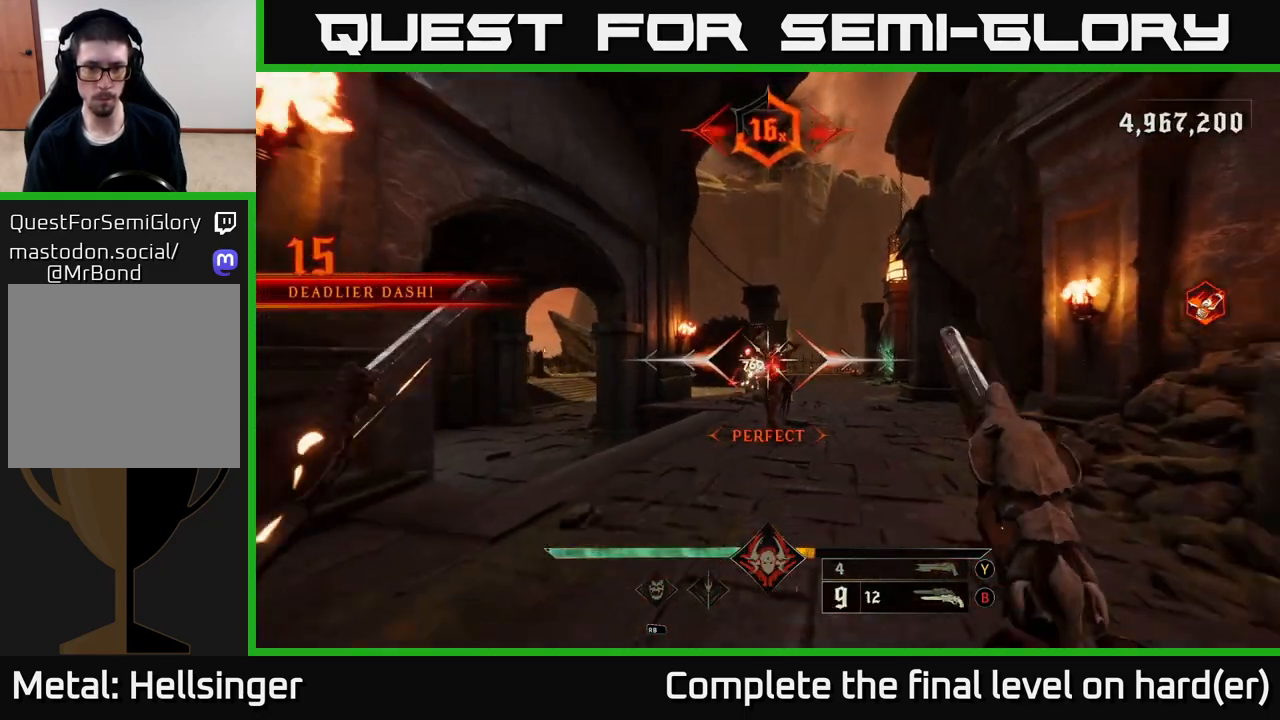
{"buttons": [], "left_stick": "center", "right_stick": "center", "events": [[167, "left_stick", "center"], [267, "right_stick", "up-left"], [283, "R2", "down"], [350, "right_stick", "center"], [367, "R2", "up"]]}
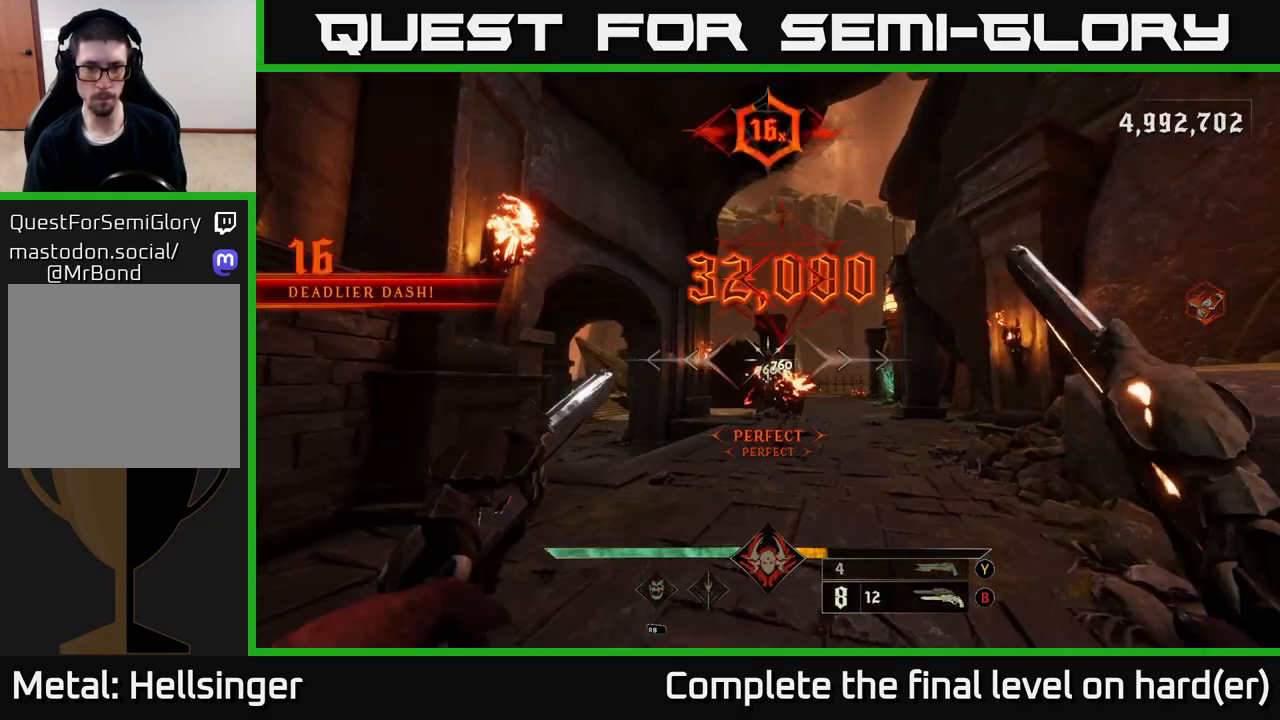
{"buttons": [], "left_stick": "up", "right_stick": "center", "events": [[133, "left_stick", "up"], [267, "R2", "down"], [333, "R2", "up"]]}
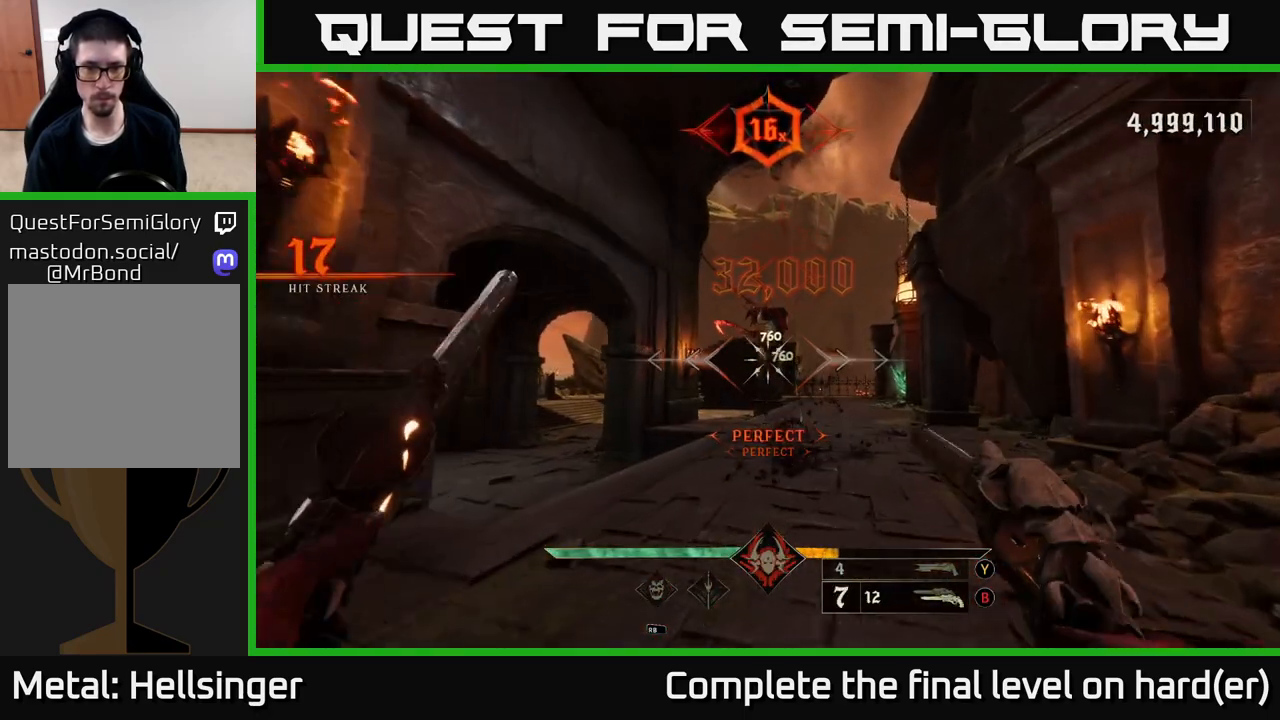
{"buttons": [], "left_stick": "up", "right_stick": "center", "events": [[133, "right_stick", "up"], [183, "left_stick", "down"], [233, "R2", "down"], [333, "R2", "up"], [350, "right_stick", "center"], [483, "left_stick", "up"]]}
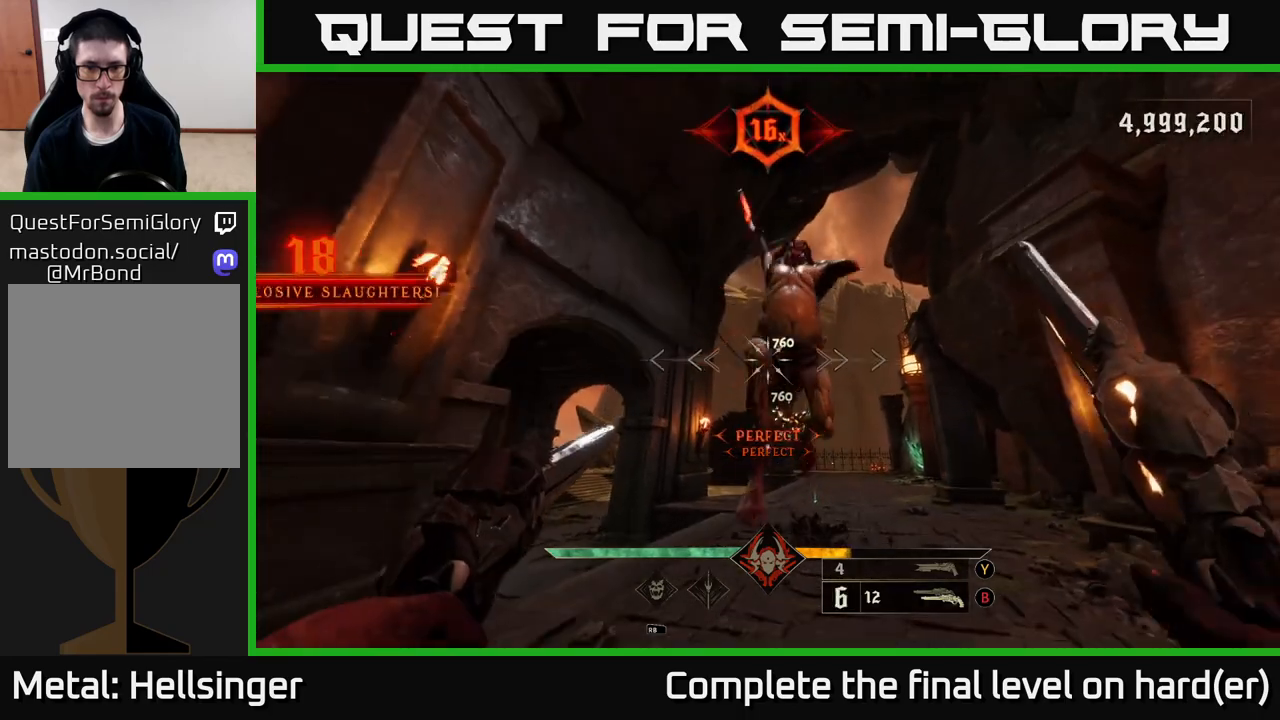
{"buttons": [], "left_stick": "left", "right_stick": "down-right", "events": [[100, "L2", "down"], [133, "right_stick", "right"], [200, "right_stick", "down-right"], [233, "L2", "up"], [467, "left_stick", "left"]]}
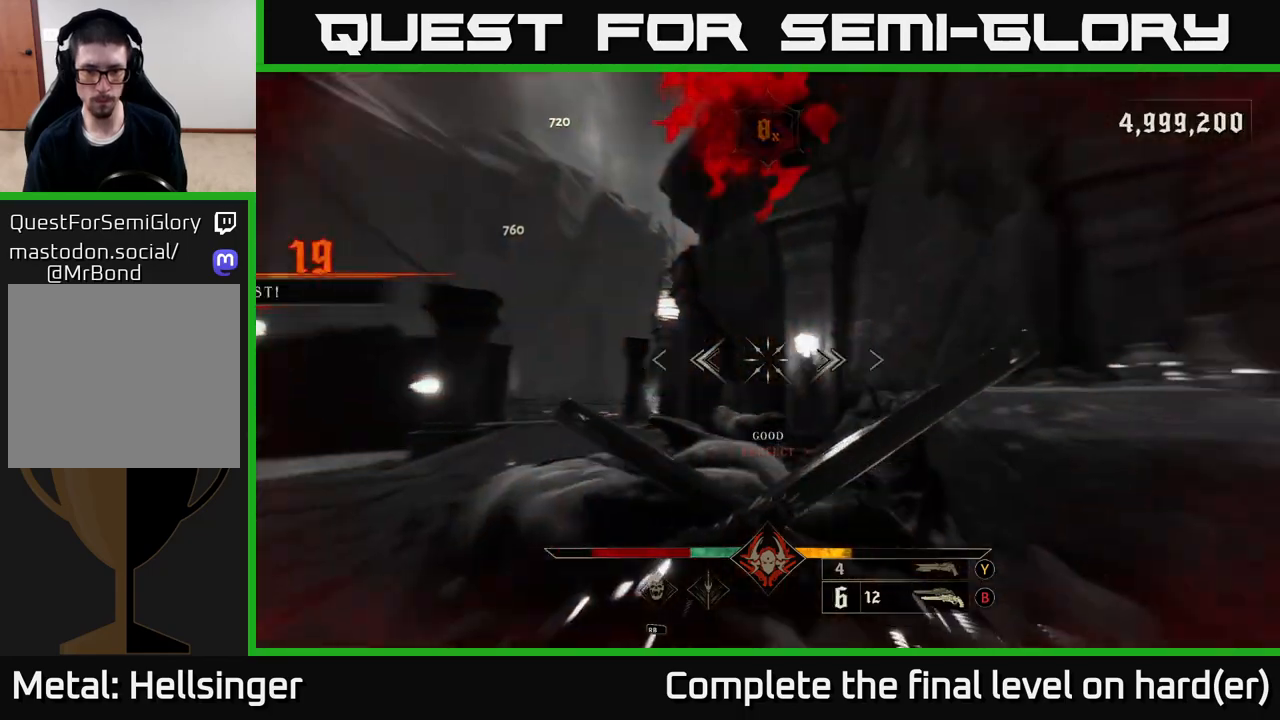
{"buttons": [], "left_stick": "left", "right_stick": "right", "events": [[33, "left_stick", "down-left"], [67, "R2", "down"], [167, "R2", "up"], [283, "right_stick", "center"], [333, "right_stick", "left"], [367, "left_stick", "left"], [400, "right_stick", "center"], [500, "right_stick", "right"]]}
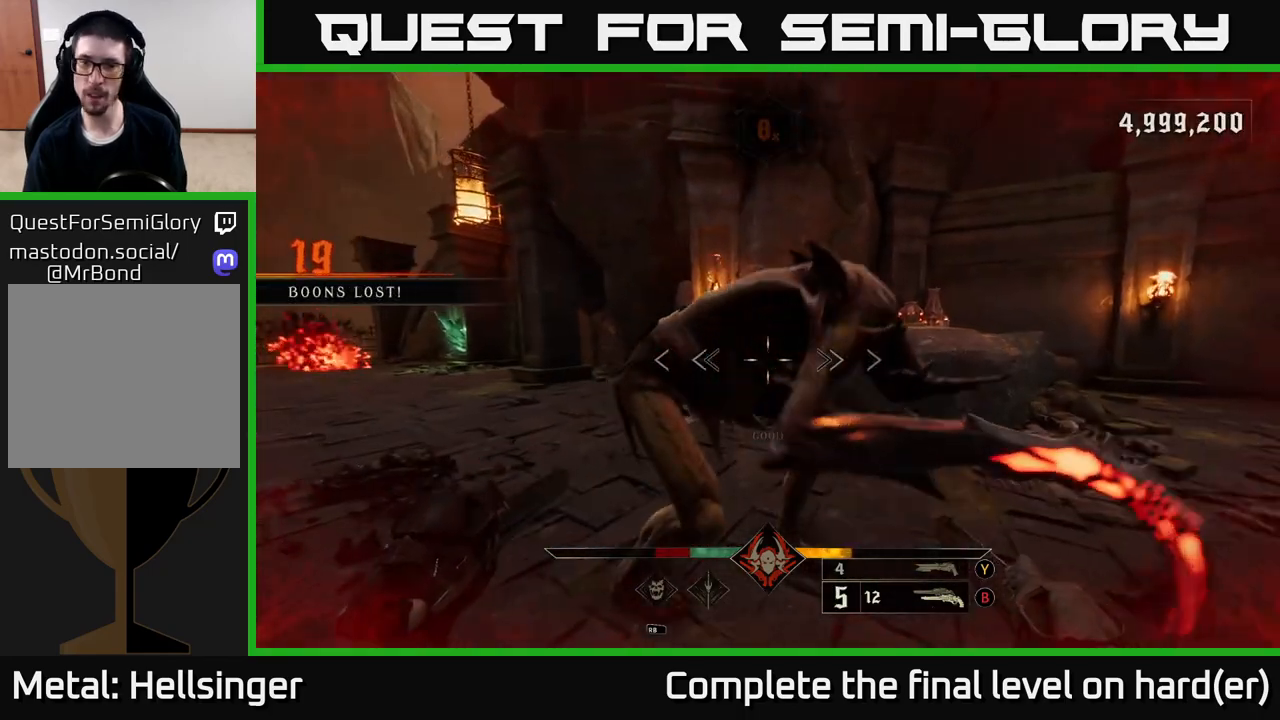
{"buttons": [], "left_stick": "down-left", "right_stick": "right", "events": [[67, "L2", "down"], [67, "R2", "down"], [150, "R2", "up"], [200, "L2", "up"], [500, "left_stick", "down-left"]]}
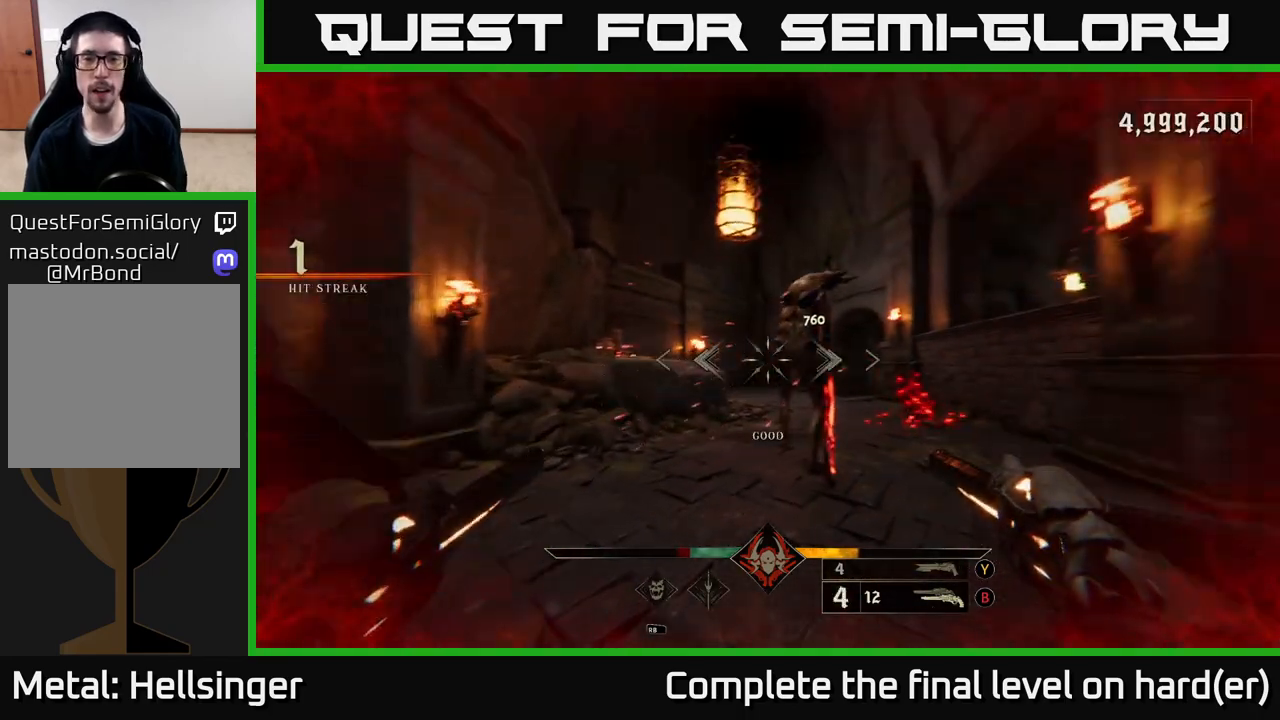
{"buttons": [], "left_stick": "down-left", "right_stick": "center", "events": [[117, "R2", "down"], [200, "R2", "up"], [233, "right_stick", "center"]]}